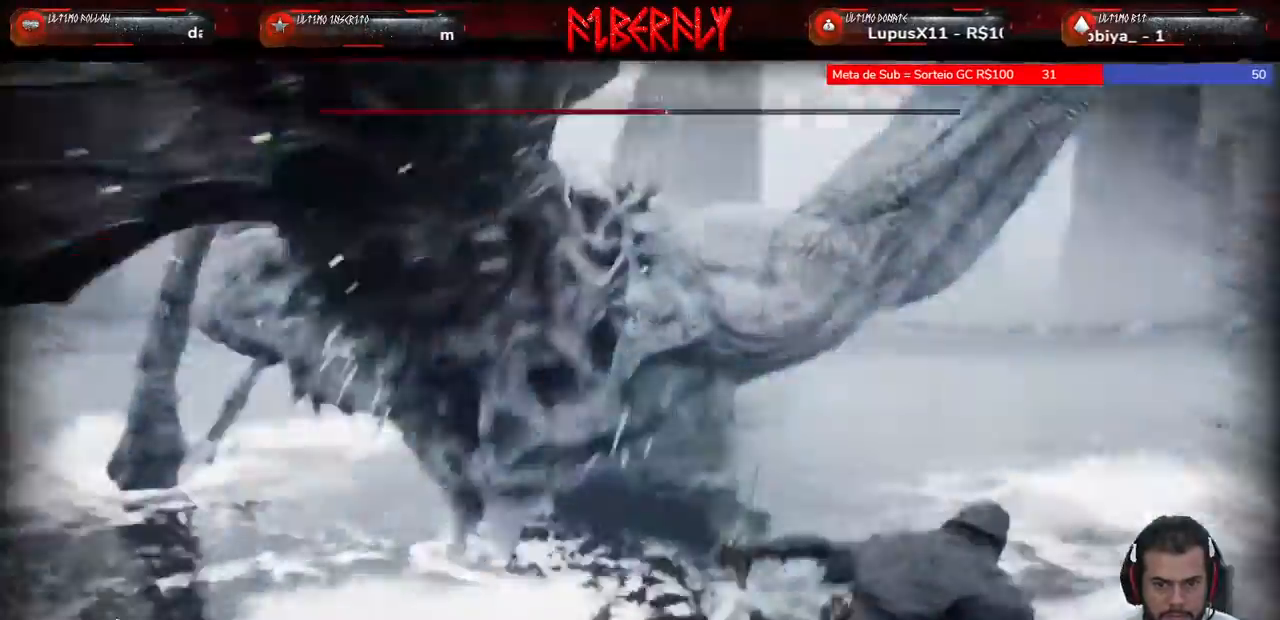
Gameplay with keyboard and mouse; each line is a JSON object with the keys and mouse buttons held at the frame after it. "events" lists presses ("down") and releases ("up") of "1", "2", "3", "4", "5", "a", "alt", "c", "caps_lock", "ctrl", "d", "e", "f", "g", "q", "r", "s", "shift", "space", "t", "tab", "v", "w", "x", "z", "mouse_left", "mouse_wheel" and "mouse_right" between this image and that frame as [ms after this image, input, new state], when the widget could be followed in between. "mouse_left", "mouse_wheel", "mouse_right" = the "left", "wheel", "right" buttons of the "mouse" list. No other keys are recorded. "wheel" means that the mouse wheel is clicked or scrolled. "mouse_move" is the direction in which the mouse moves at that frame (one of eight, or "still"), when it could be read.
{"keys": ["ctrl"], "mouse": [], "events": []}
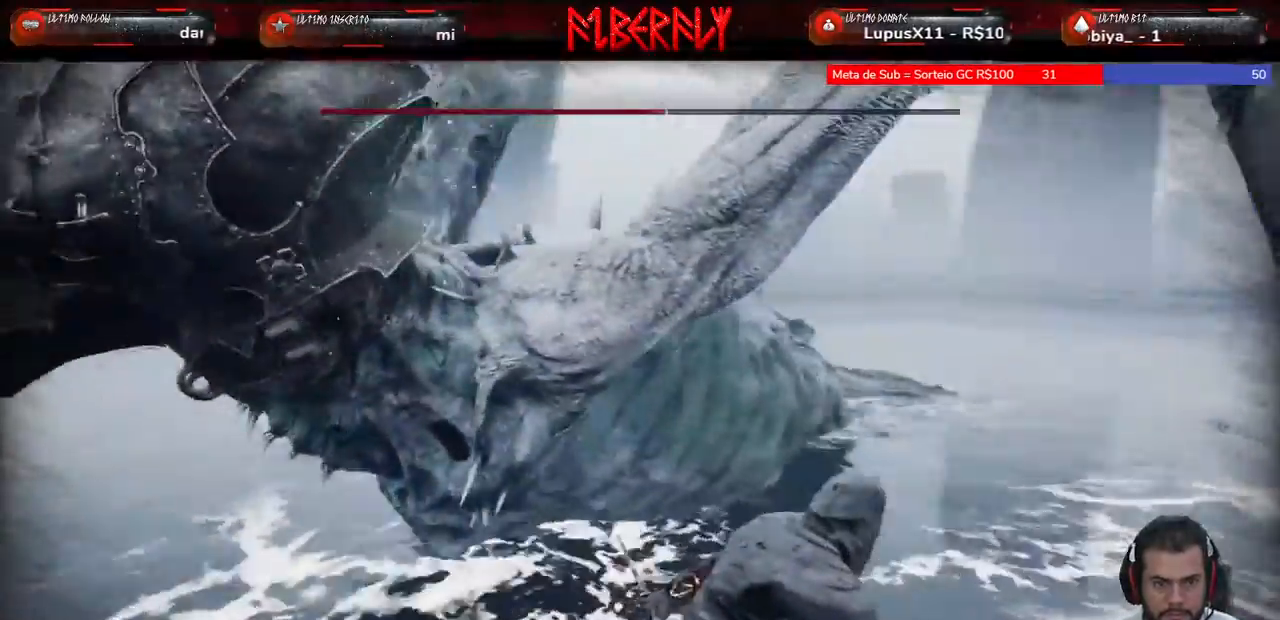
{"keys": ["ctrl"], "mouse": [], "mouse_move": "still", "events": []}
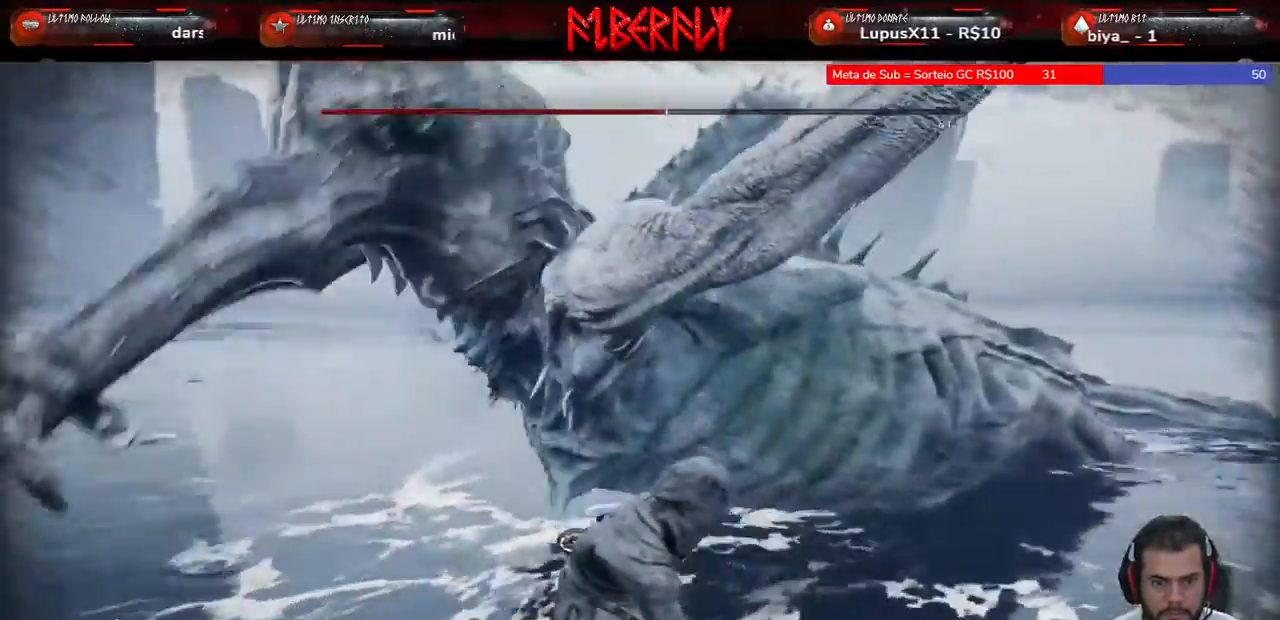
{"keys": ["ctrl"], "mouse": [], "mouse_move": "still", "events": []}
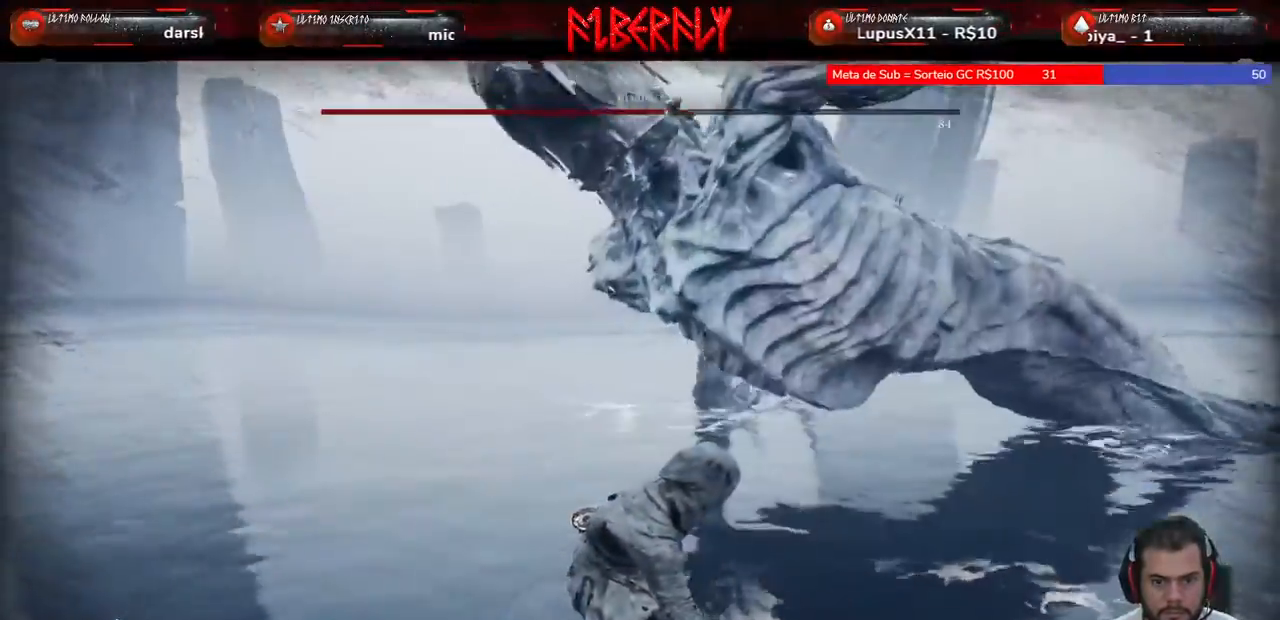
{"keys": ["ctrl"], "mouse": [], "mouse_move": "still", "events": []}
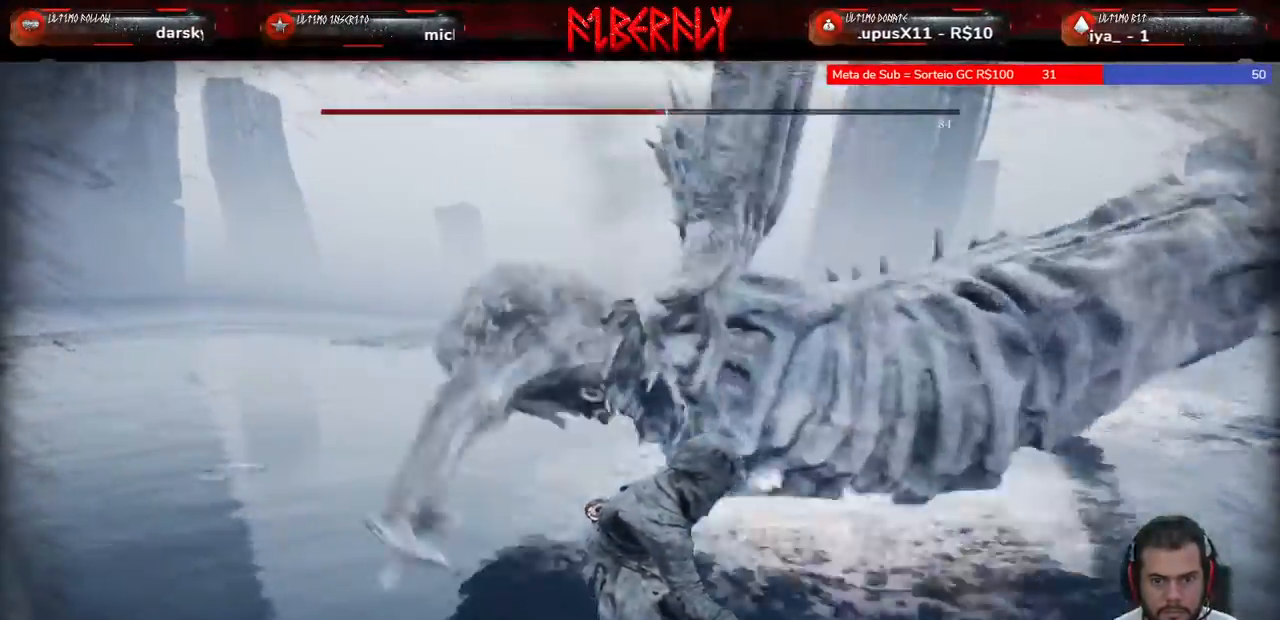
{"keys": ["ctrl"], "mouse": [], "mouse_move": "still", "events": []}
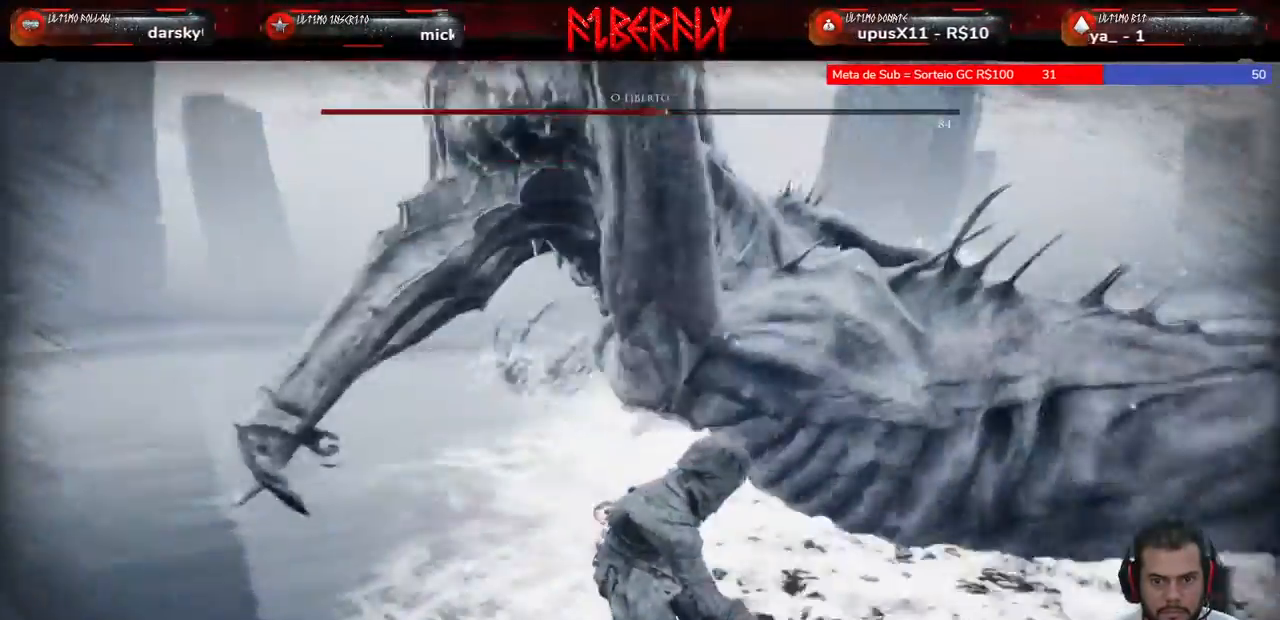
{"keys": ["ctrl"], "mouse": [], "mouse_move": "still", "events": []}
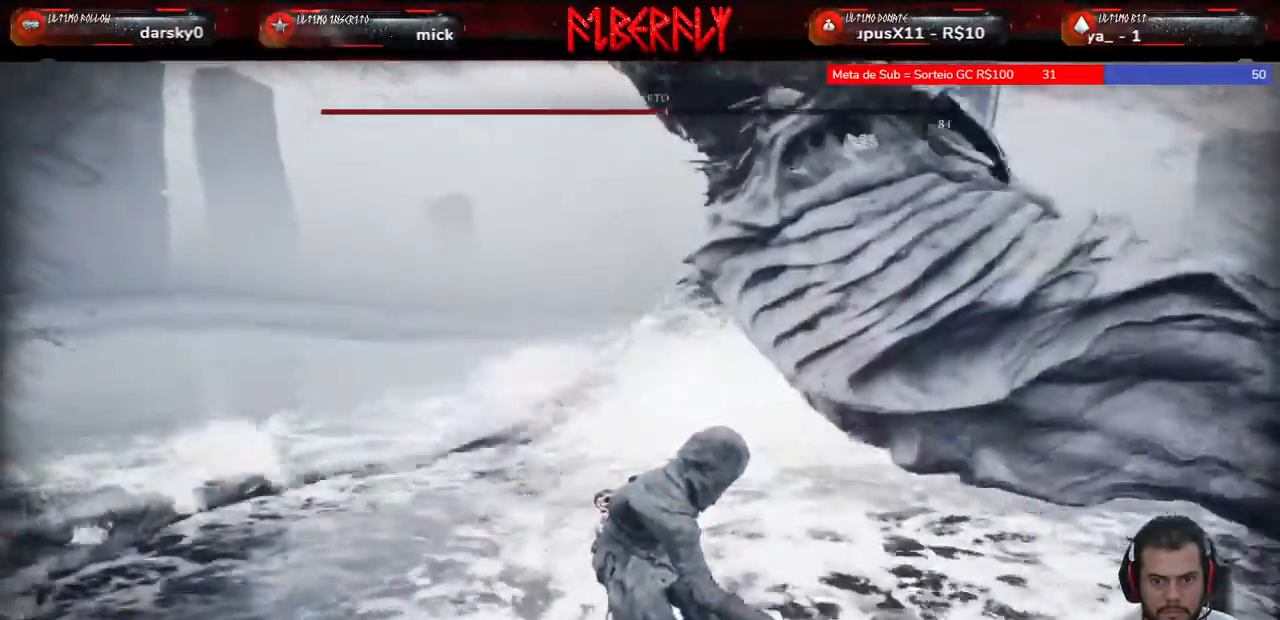
{"keys": ["ctrl"], "mouse": [], "mouse_move": "still", "events": []}
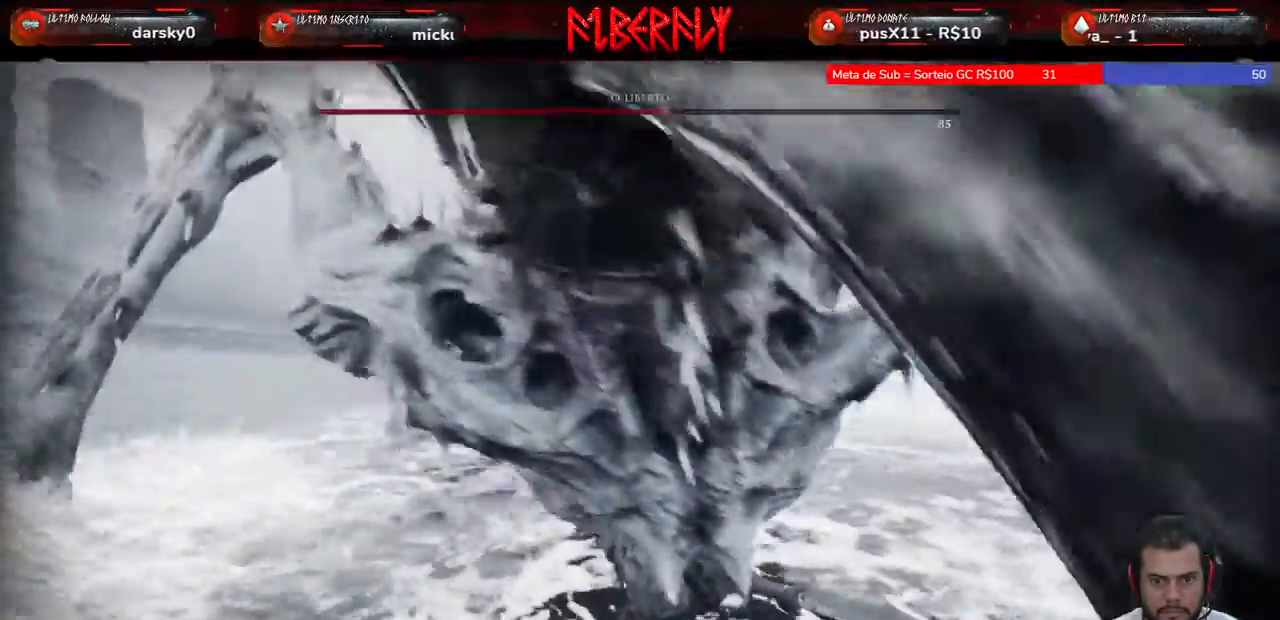
{"keys": ["ctrl"], "mouse": [], "mouse_move": "still", "events": []}
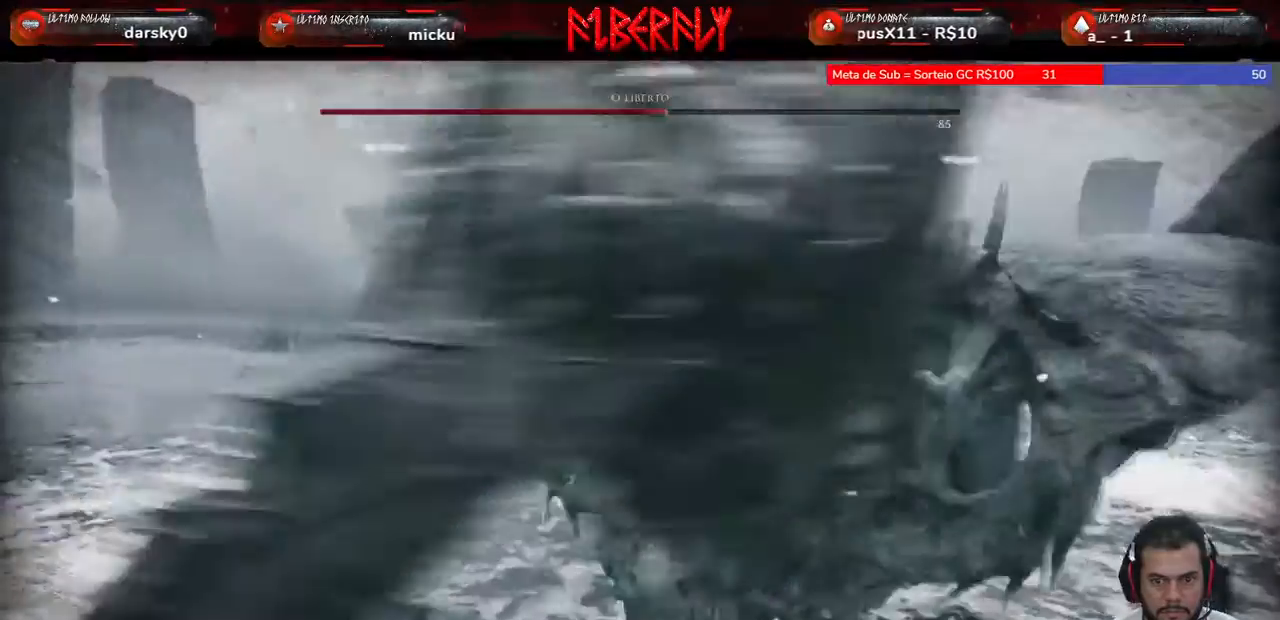
{"keys": ["ctrl"], "mouse": [], "mouse_move": "still", "events": []}
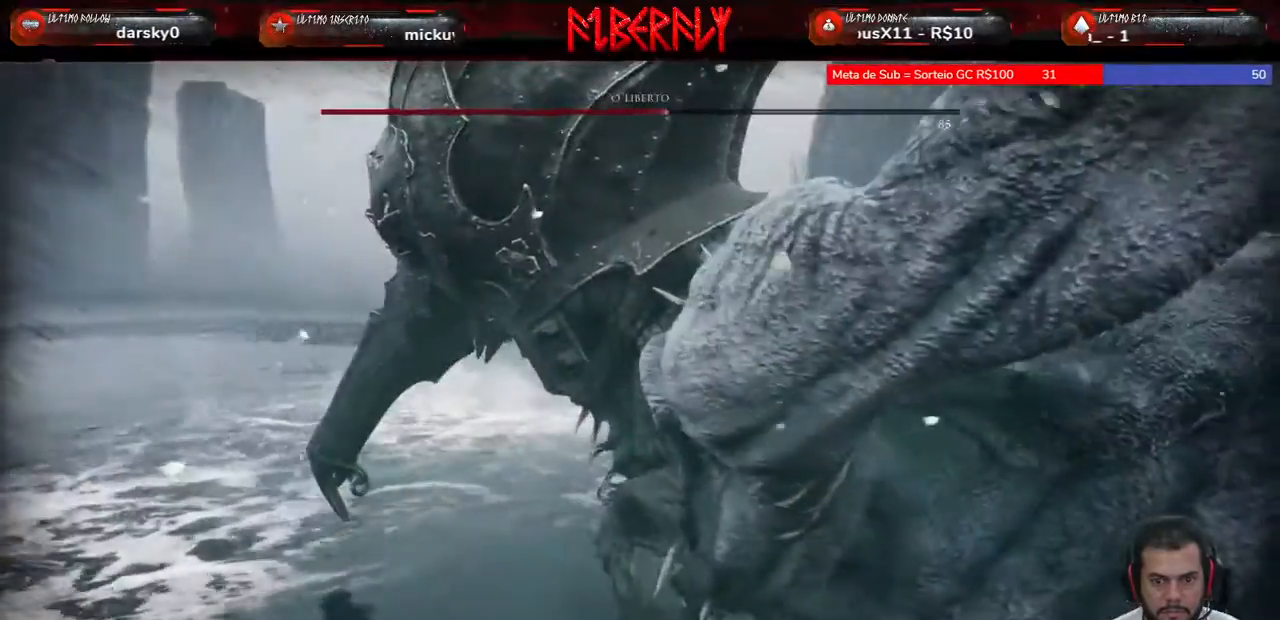
{"keys": ["ctrl"], "mouse": [], "mouse_move": "still", "events": []}
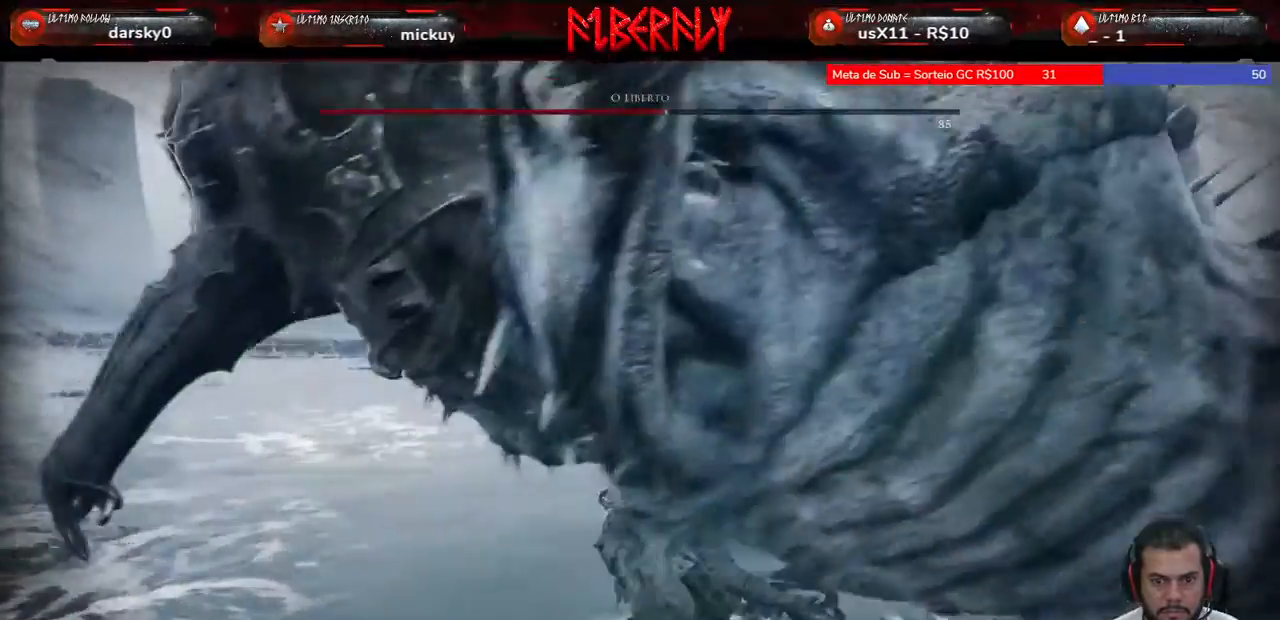
{"keys": ["ctrl"], "mouse": [], "mouse_move": "right", "events": []}
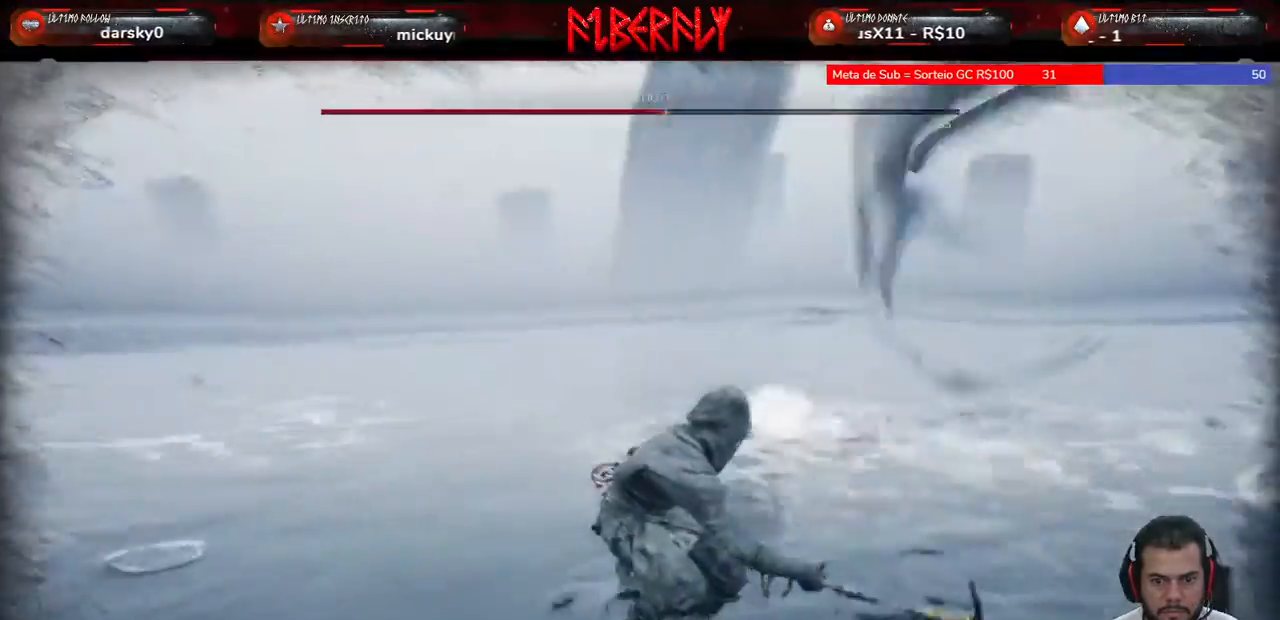
{"keys": ["ctrl"], "mouse": [], "mouse_move": "right", "events": []}
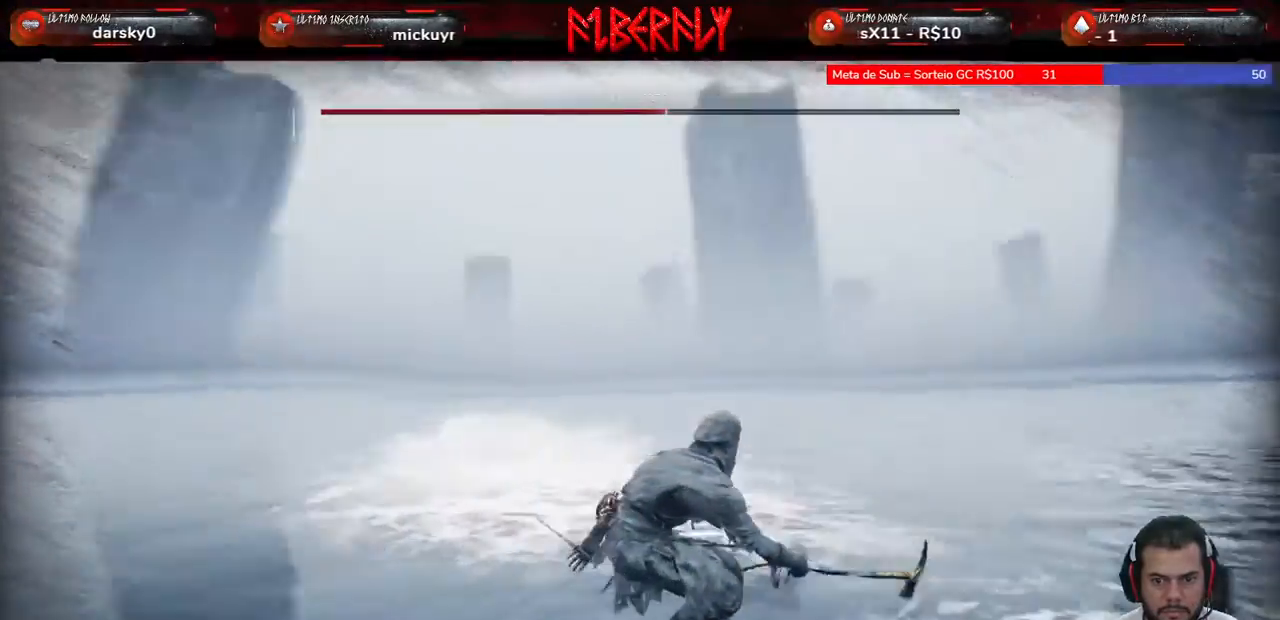
{"keys": ["ctrl"], "mouse": [], "mouse_move": "still", "events": []}
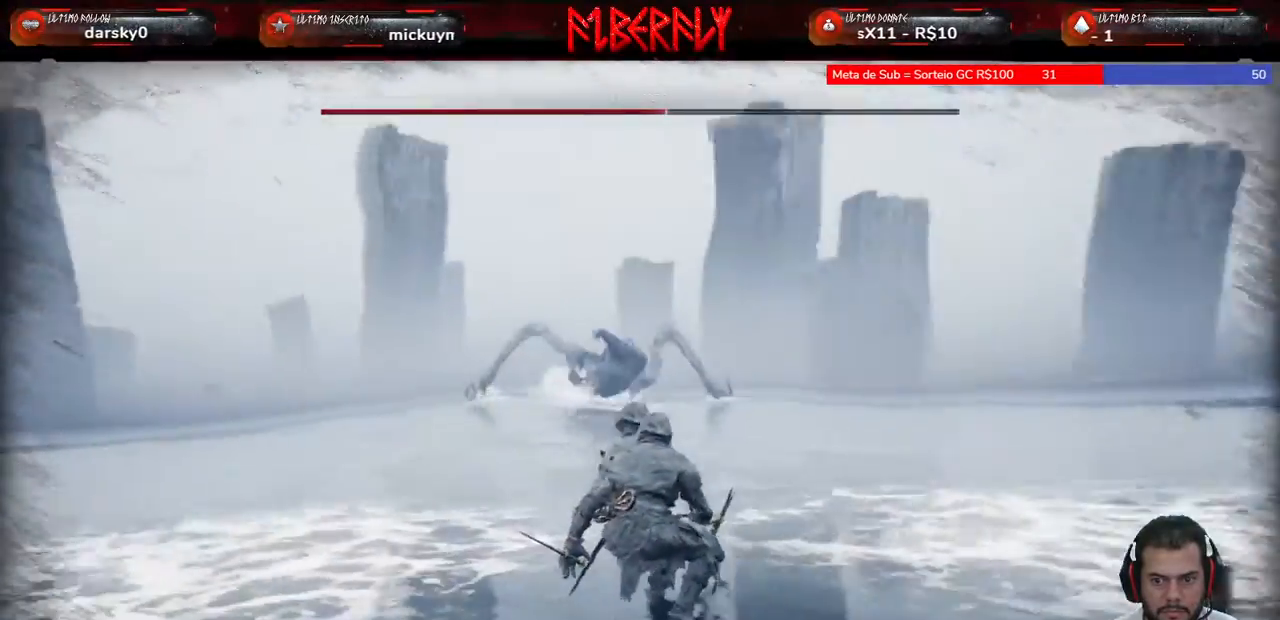
{"keys": ["s"], "mouse": [], "mouse_move": "still", "events": [[33, "ctrl", "up"], [100, "s", "down"]]}
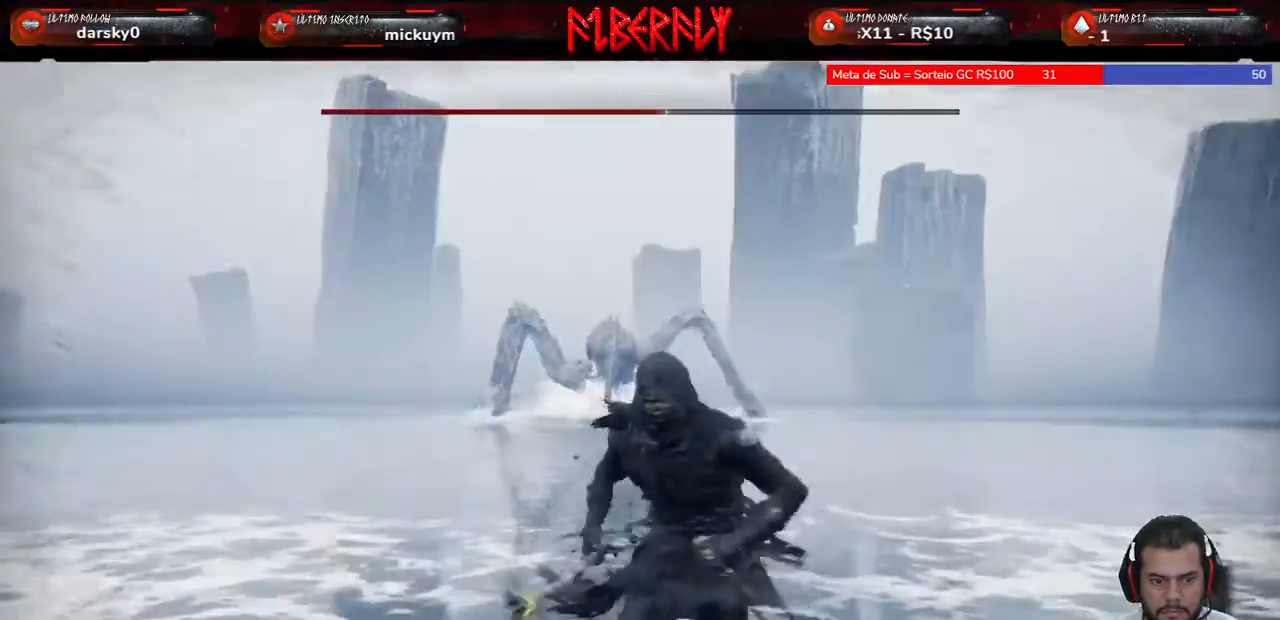
{"keys": ["d", "s"], "mouse": [], "mouse_move": "still", "events": [[400, "d", "down"]]}
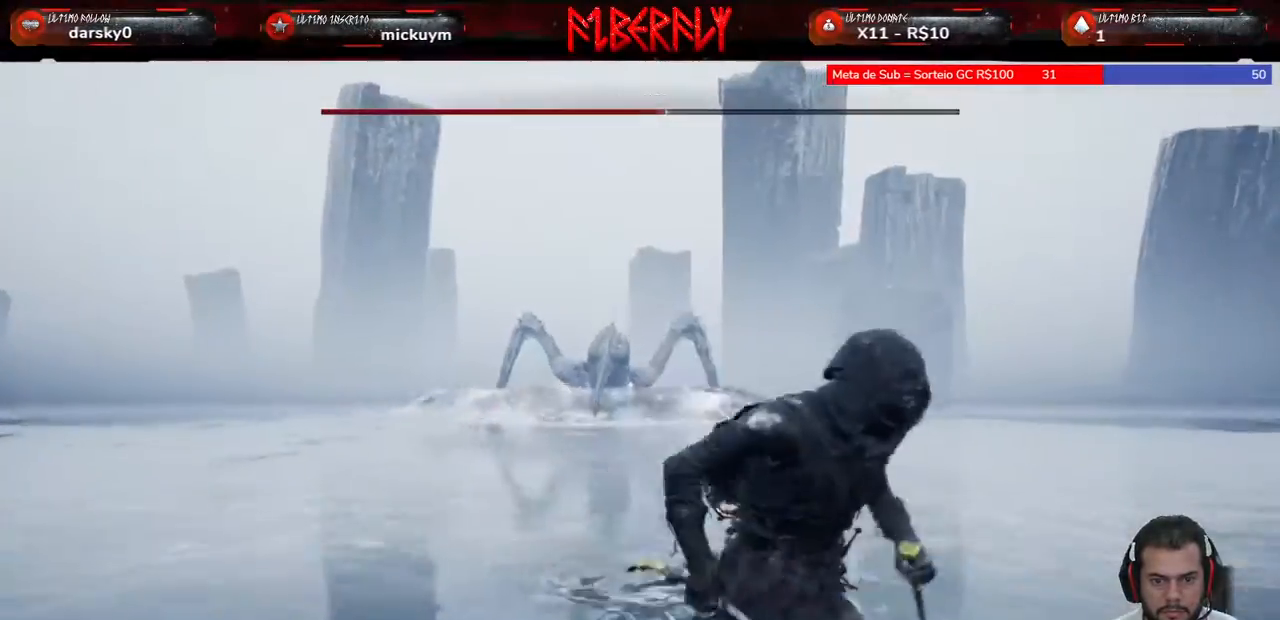
{"keys": ["d", "s"], "mouse": [], "mouse_move": "still", "events": []}
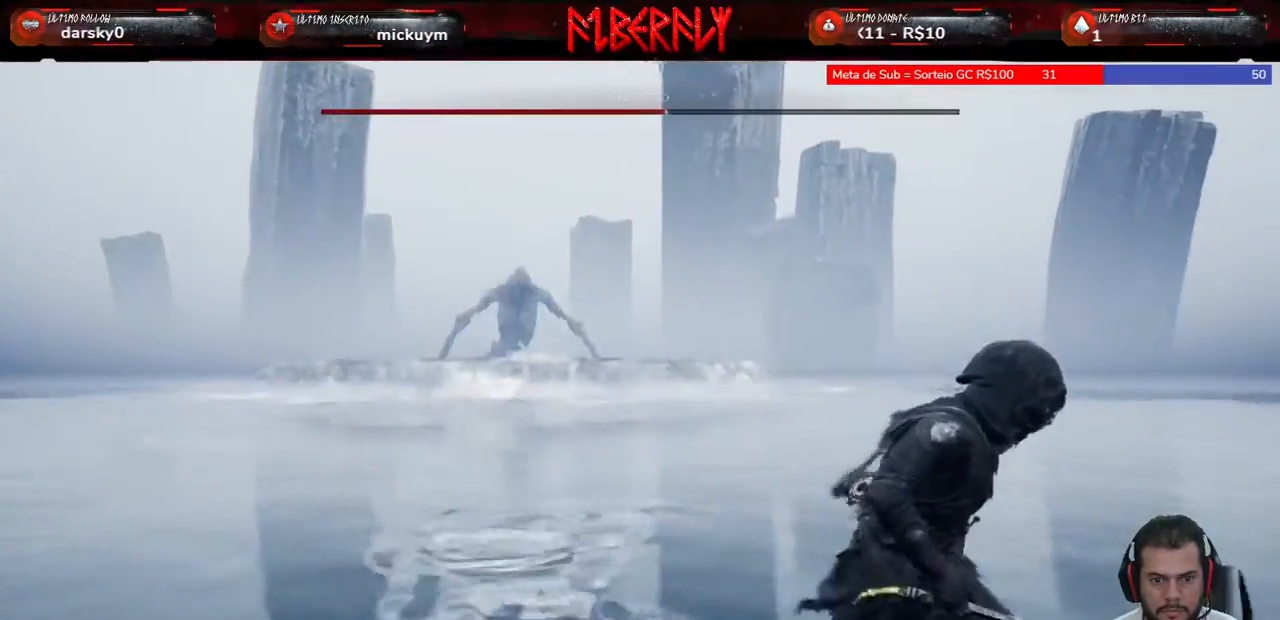
{"keys": ["s"], "mouse": [], "mouse_move": "still", "events": [[267, "d", "up"]]}
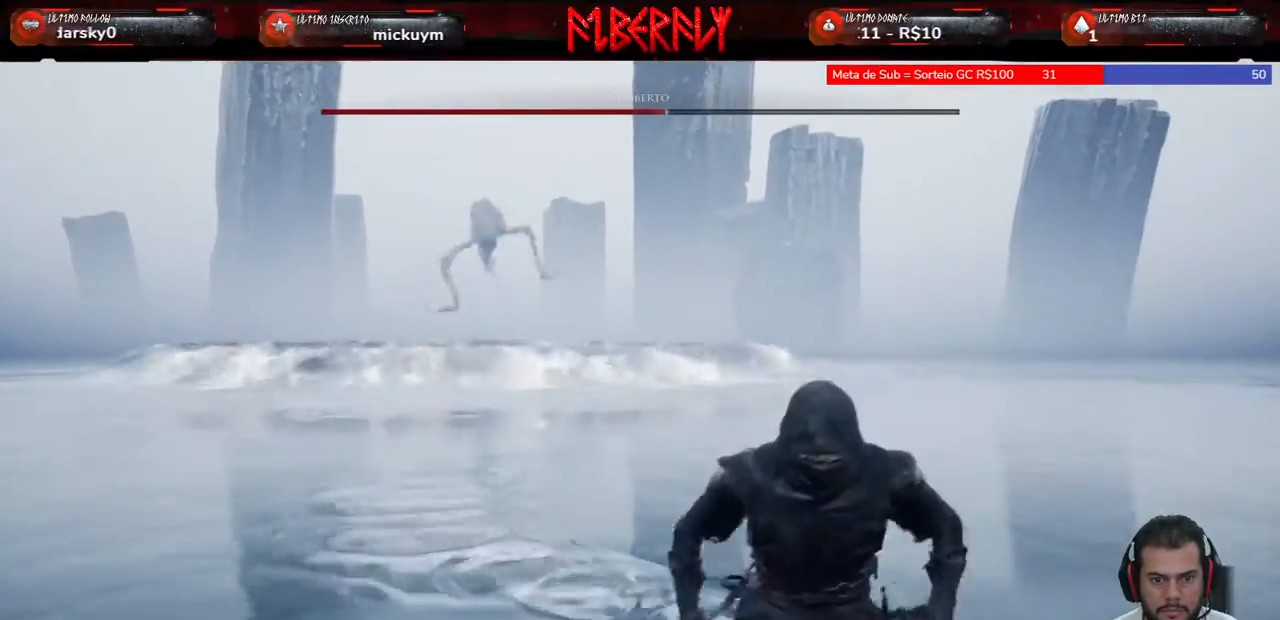
{"keys": ["s"], "mouse": [], "mouse_move": "still", "events": [[33, "tab", "down"], [167, "tab", "up"]]}
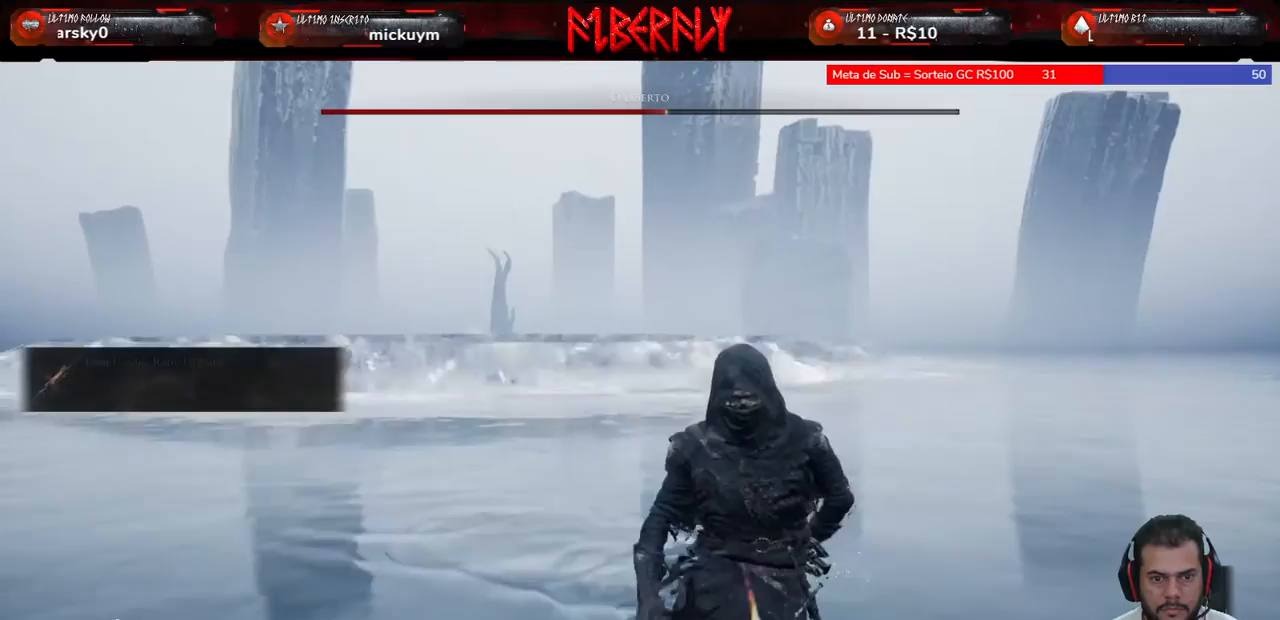
{"keys": ["d", "s"], "mouse": [], "mouse_move": "still", "events": [[433, "d", "down"]]}
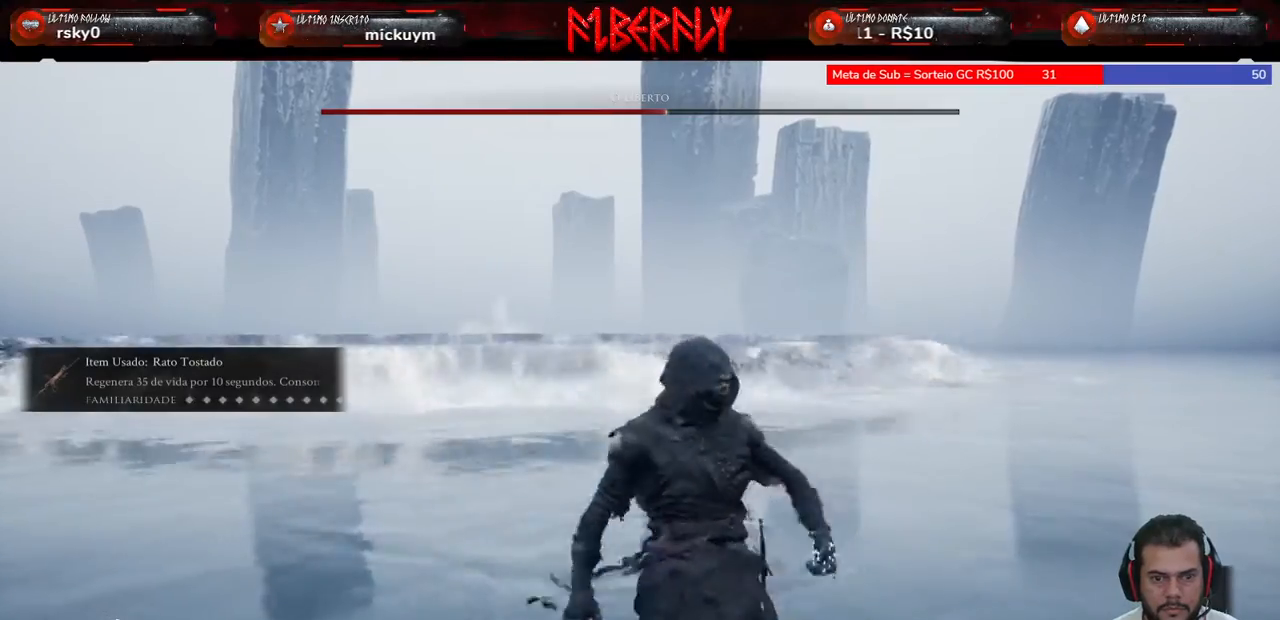
{"keys": ["w"], "mouse": [], "mouse_move": "still", "events": [[67, "s", "up"], [400, "w", "down"], [500, "d", "up"]]}
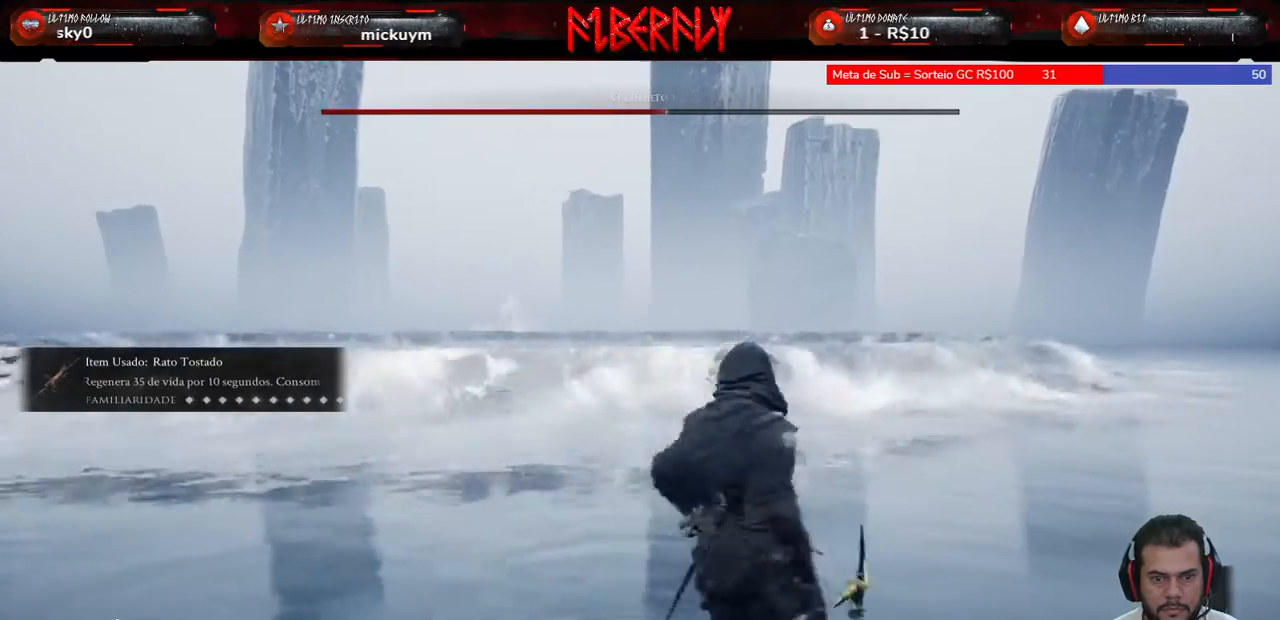
{"keys": ["space", "w"], "mouse": [], "mouse_move": "still", "events": [[333, "space", "down"], [400, "space", "up"], [500, "space", "down"]]}
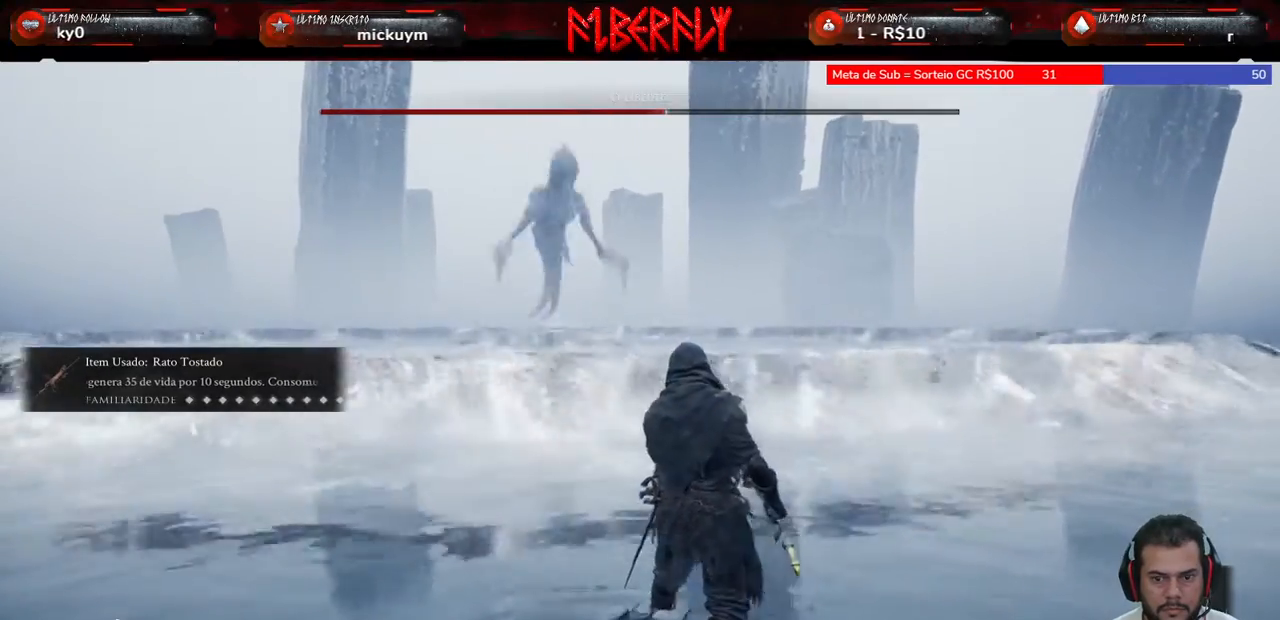
{"keys": ["w"], "mouse": [], "mouse_move": "still", "events": [[100, "space", "up"], [200, "space", "down"], [300, "space", "up"], [367, "space", "down"], [433, "space", "up"]]}
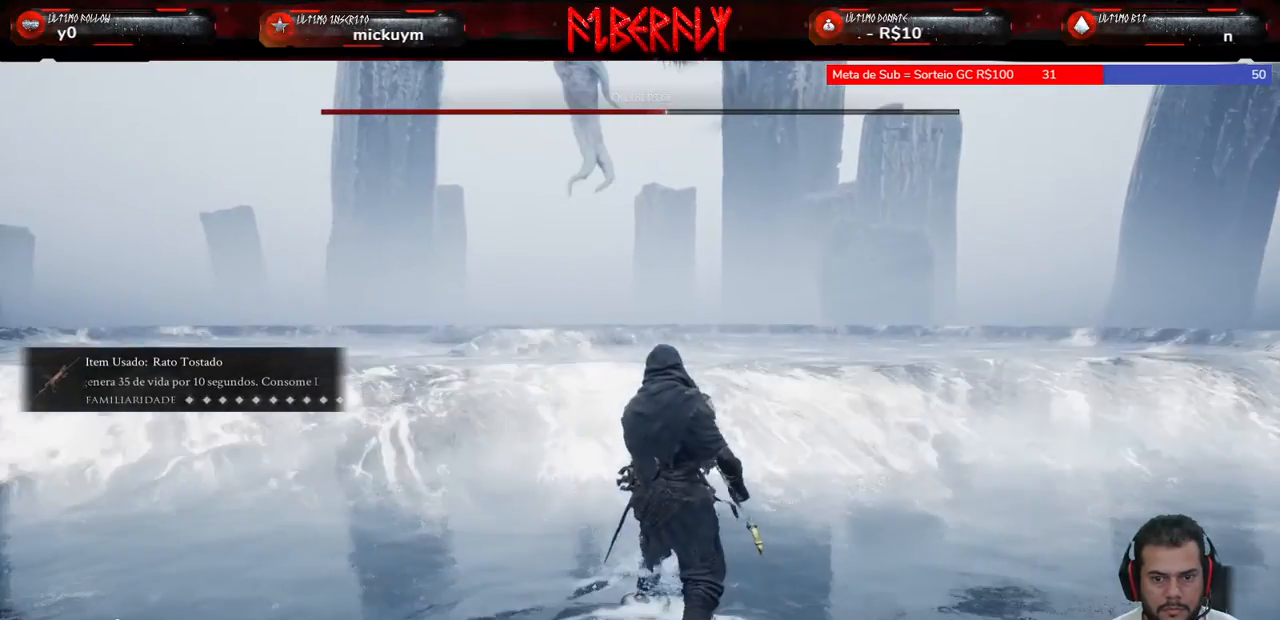
{"keys": ["space", "w"], "mouse": [], "mouse_move": "still", "events": [[33, "space", "down"], [100, "space", "up"], [167, "space", "down"], [267, "space", "up"], [300, "space", "down"], [333, "space", "up"], [400, "space", "down"]]}
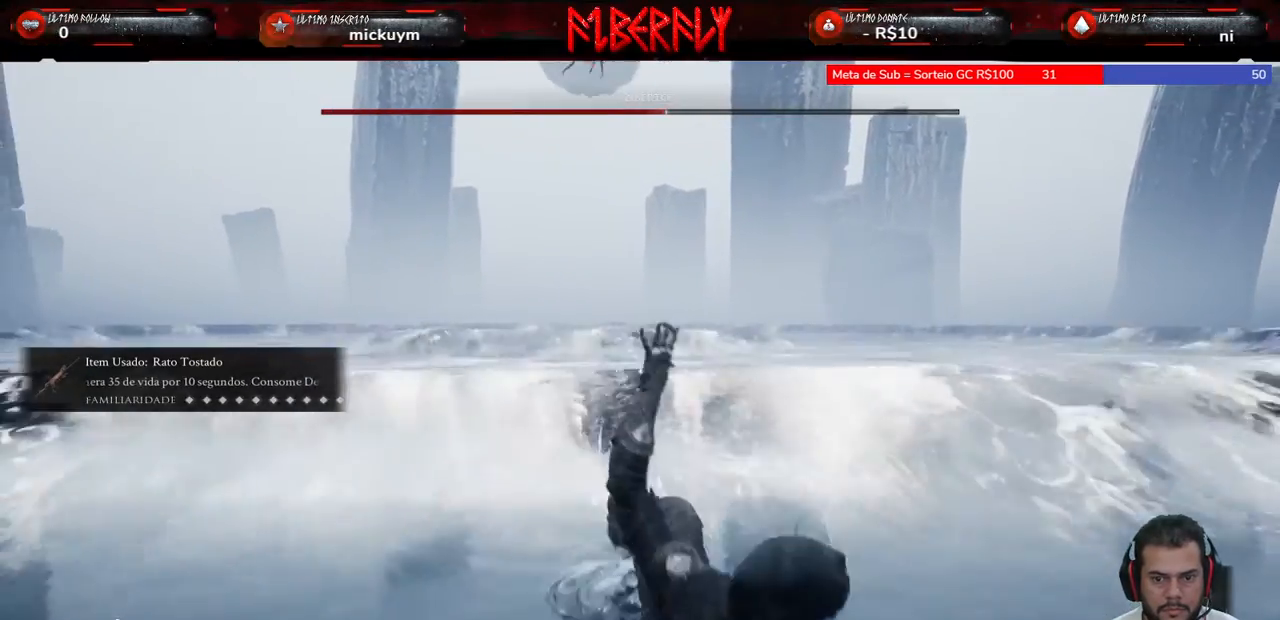
{"keys": ["space", "w"], "mouse": [], "mouse_move": "still", "events": [[233, "space", "up"], [500, "space", "down"]]}
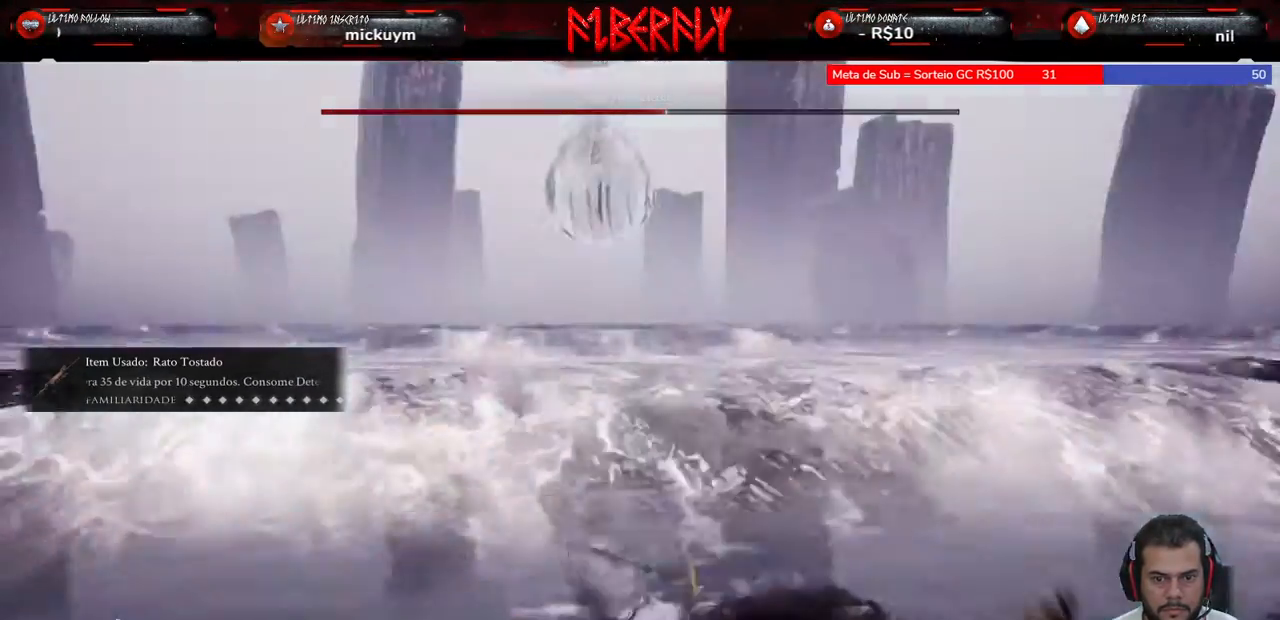
{"keys": ["space", "w"], "mouse": [], "mouse_move": "still", "events": [[100, "space", "up"], [200, "space", "down"], [333, "space", "up"], [433, "space", "down"]]}
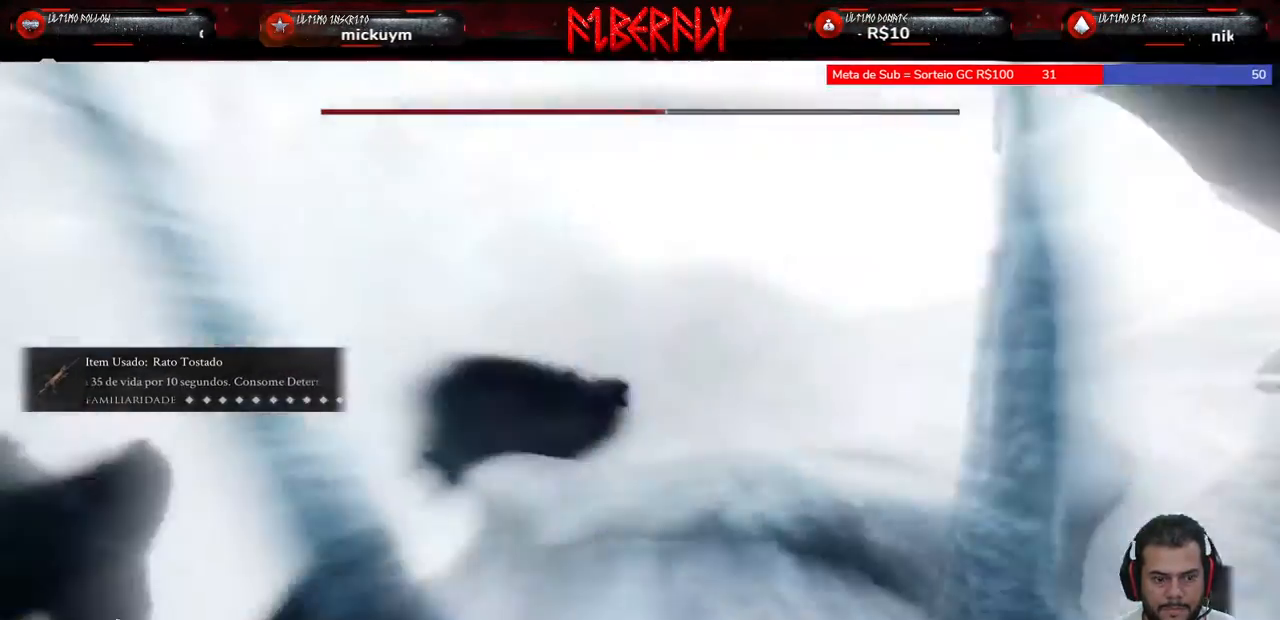
{"keys": ["w"], "mouse": [], "mouse_move": "left", "events": [[33, "space", "up"], [100, "space", "down"], [200, "space", "up"], [300, "space", "down"], [400, "space", "up"]]}
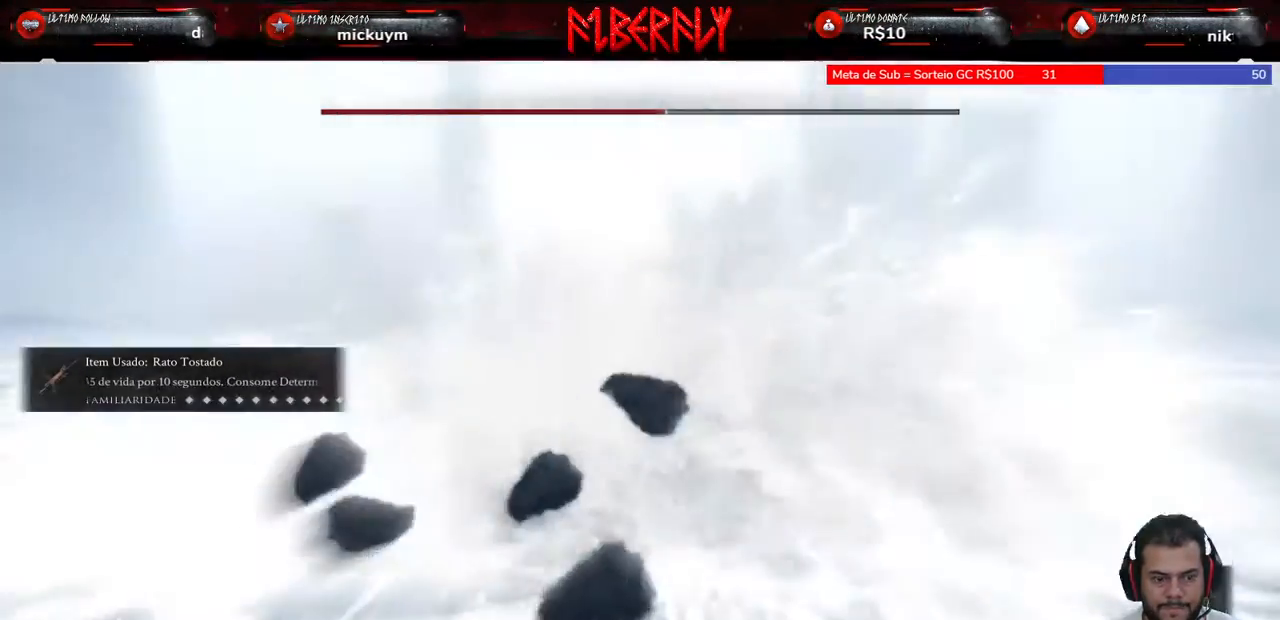
{"keys": ["space", "w"], "mouse": [], "mouse_move": "still", "events": [[467, "space", "down"]]}
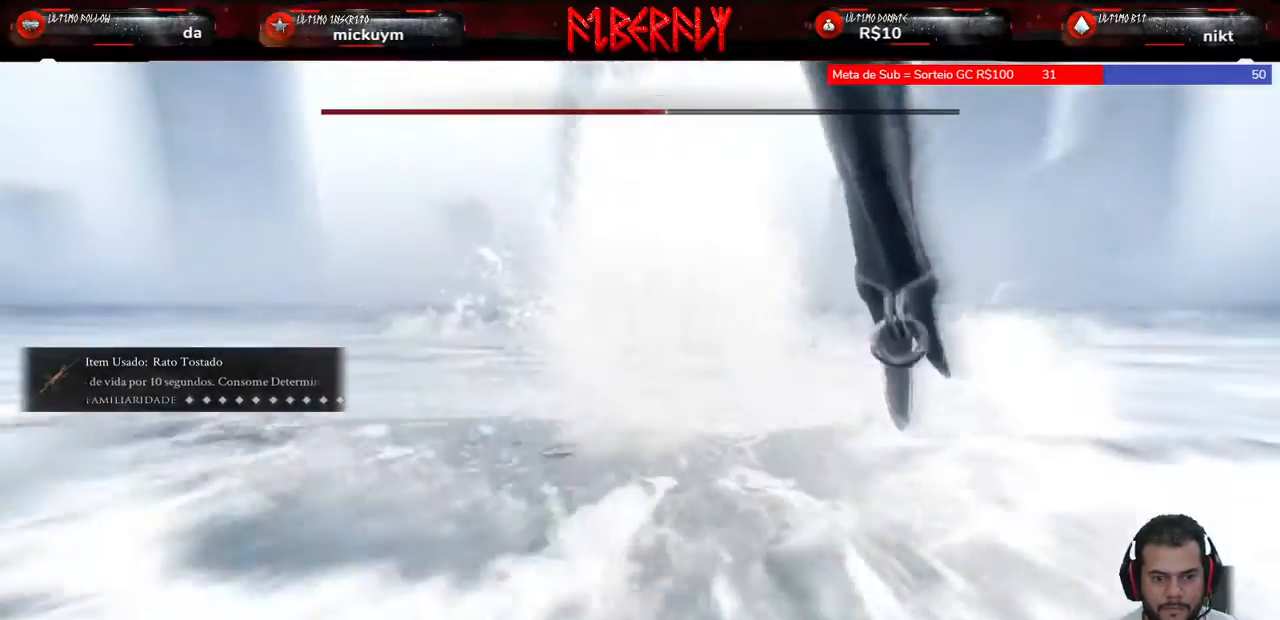
{"keys": ["w"], "mouse": [], "mouse_move": "still", "events": [[67, "space", "up"], [133, "space", "down"], [233, "space", "up"], [333, "space", "down"], [433, "space", "up"]]}
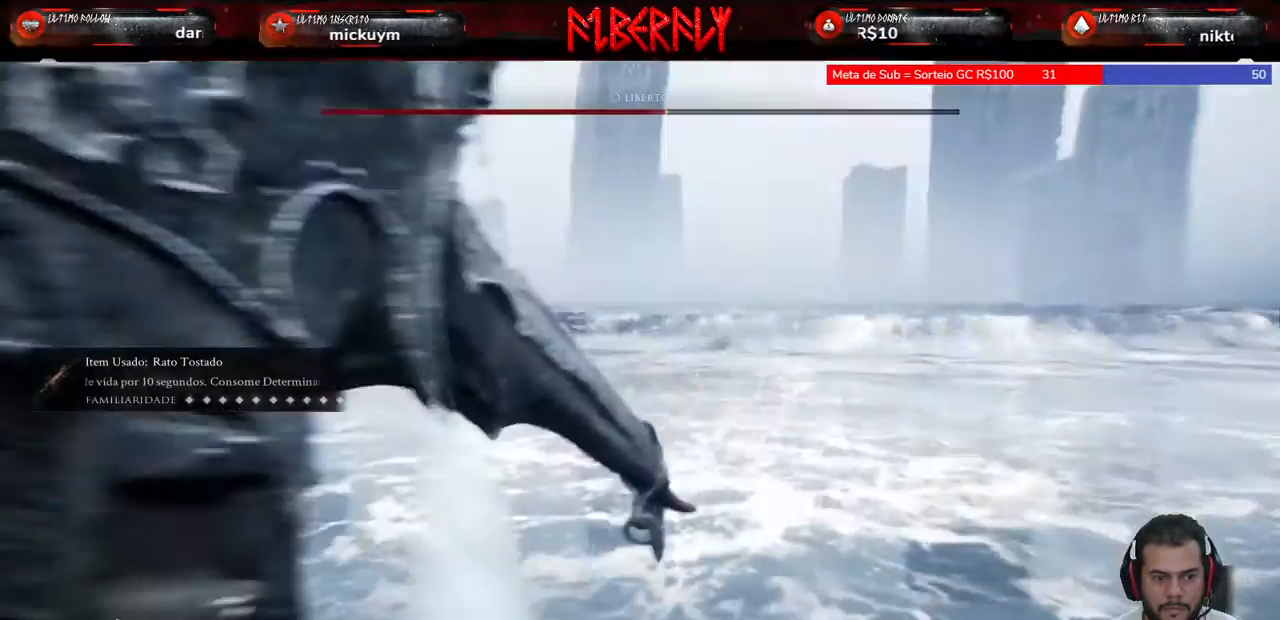
{"keys": ["w"], "mouse": [], "mouse_move": "still", "events": [[33, "space", "down"], [100, "space", "up"], [167, "space", "down"], [267, "space", "up"], [400, "space", "down"], [500, "space", "up"]]}
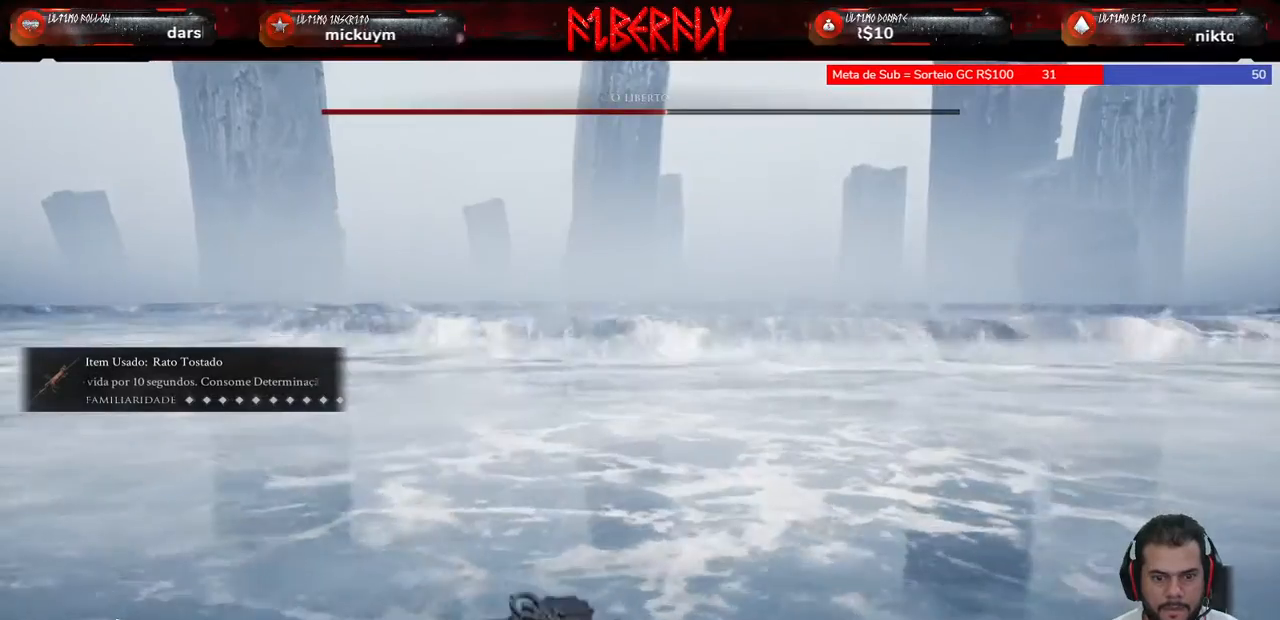
{"keys": ["w"], "mouse": [], "mouse_move": "still", "events": [[67, "space", "down"], [167, "space", "up"], [267, "space", "down"], [333, "space", "up"], [400, "space", "down"], [500, "space", "up"]]}